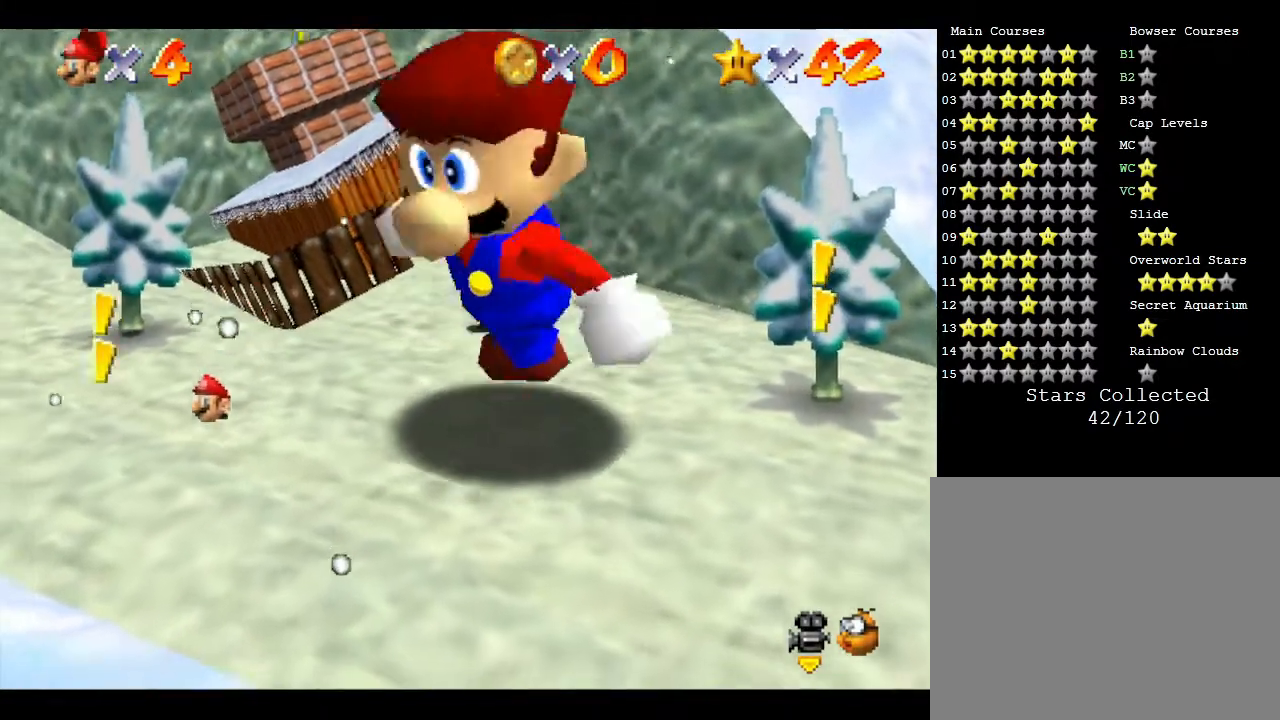
Gameplay with a controller (Nintendo layout); each line is a JSON object with the inputs held at the frame after it. "events" lists button and stick changes between this image and that frame as [ms after this image, input, new state], when the widget could be followed in between. Not read: L3 R3.
{"buttons": [], "left_stick": "center", "events": [[100, "left_stick", "center"], [233, "left_stick", "down"], [467, "left_stick", "center"]]}
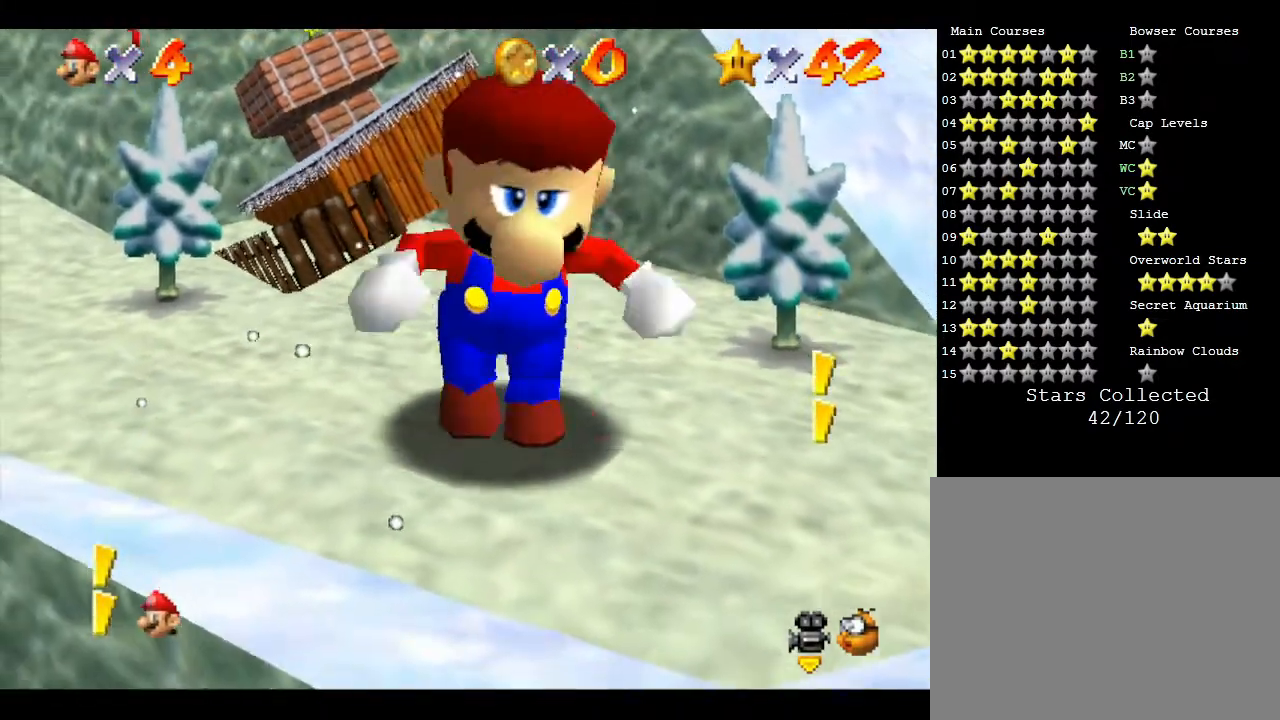
{"buttons": [], "left_stick": "up", "events": [[400, "left_stick", "up"]]}
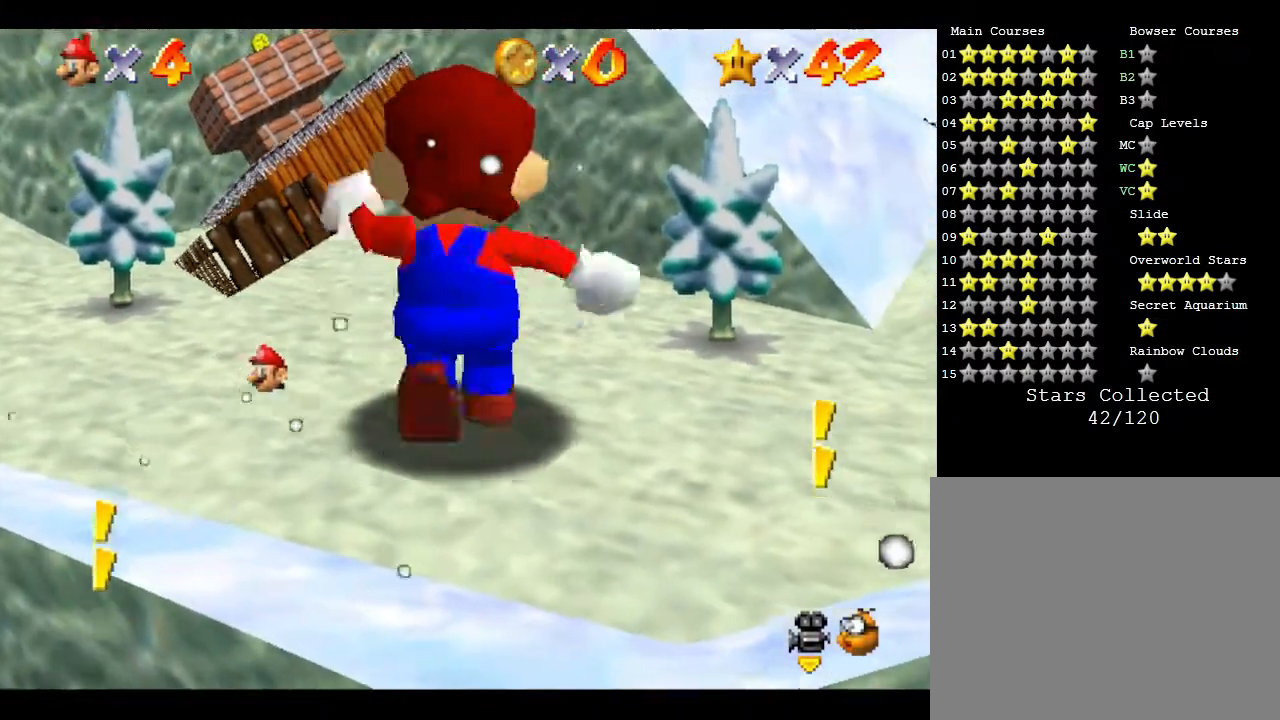
{"buttons": [], "left_stick": "center", "events": [[283, "left_stick", "center"]]}
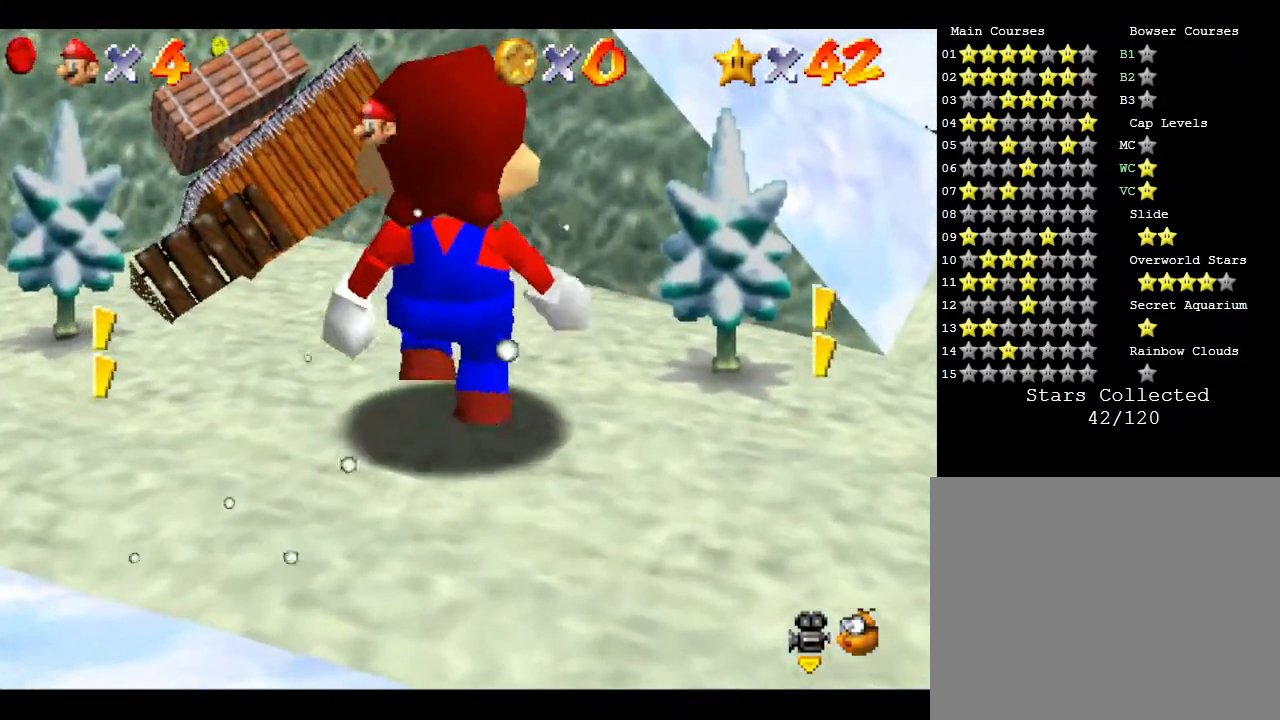
{"buttons": [], "left_stick": "center", "events": []}
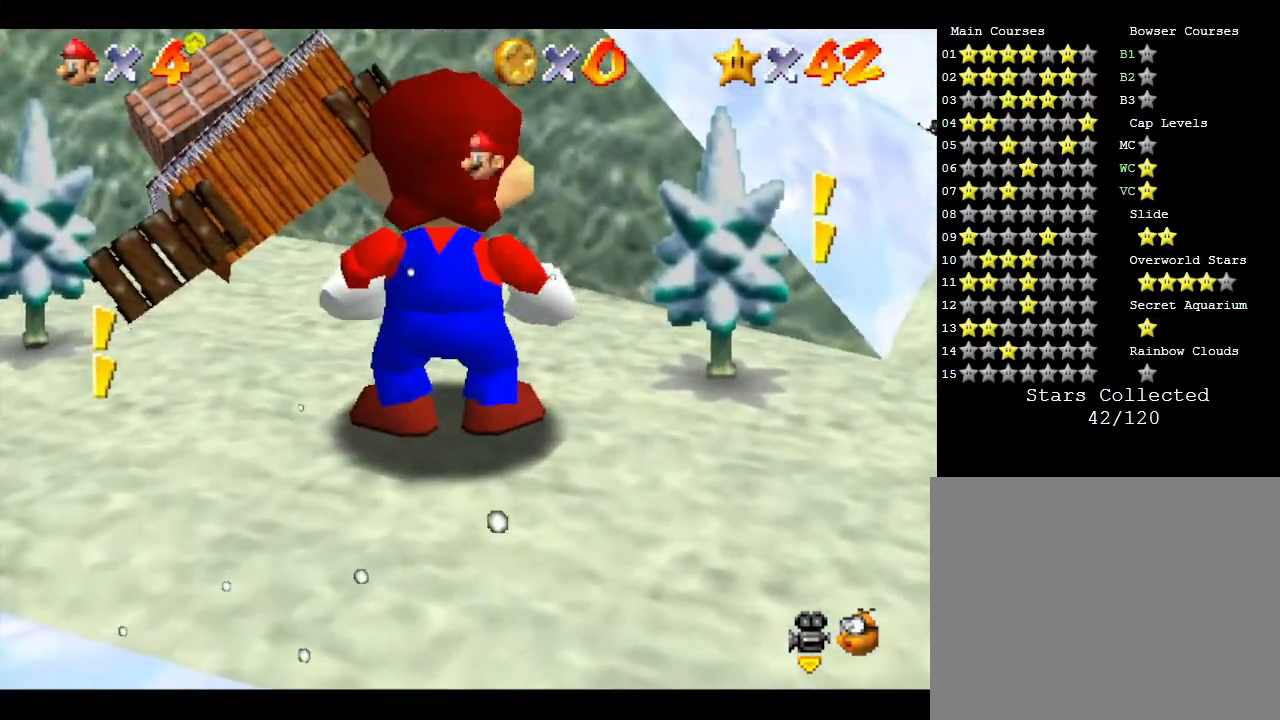
{"buttons": [], "left_stick": "center", "events": []}
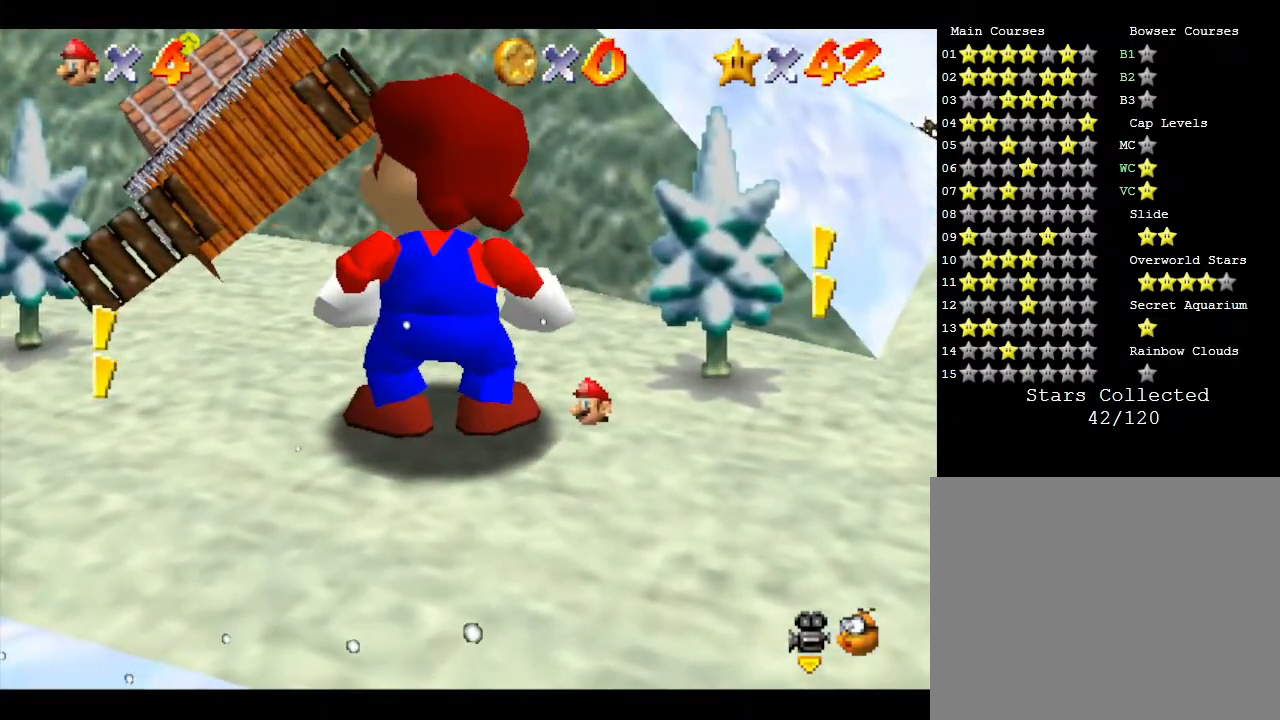
{"buttons": [], "left_stick": "center", "events": []}
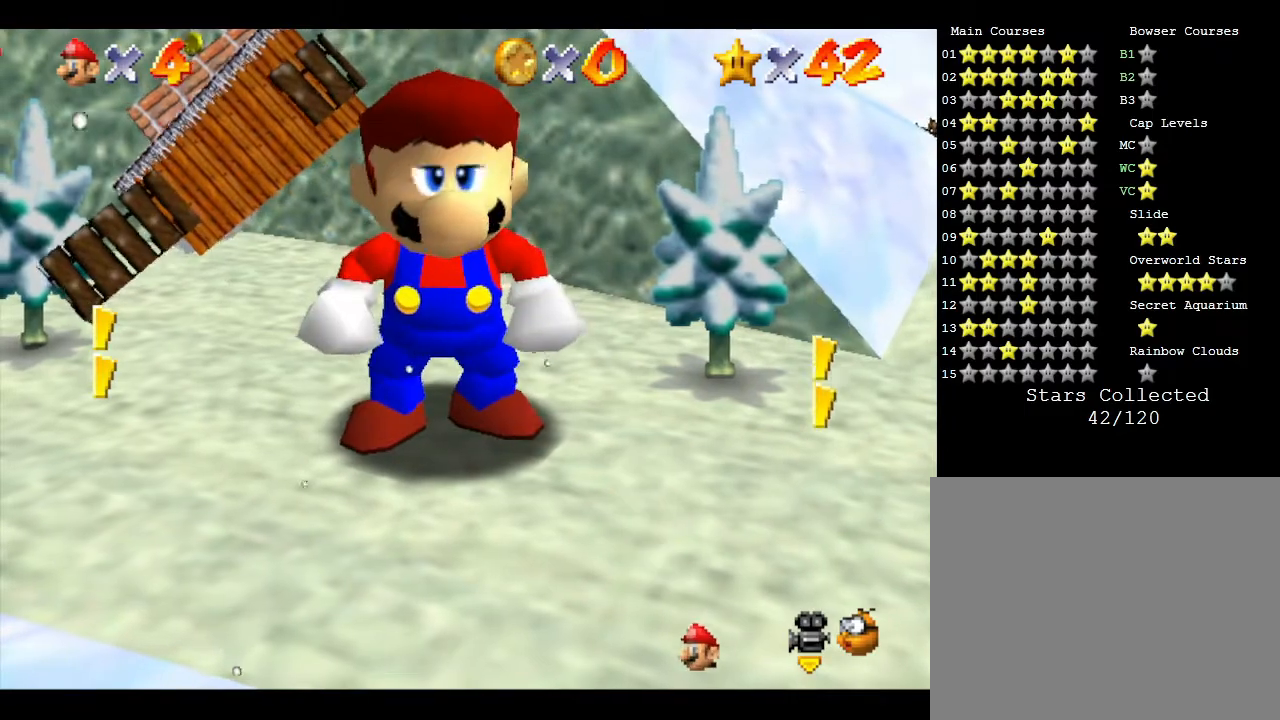
{"buttons": [], "left_stick": "center", "events": []}
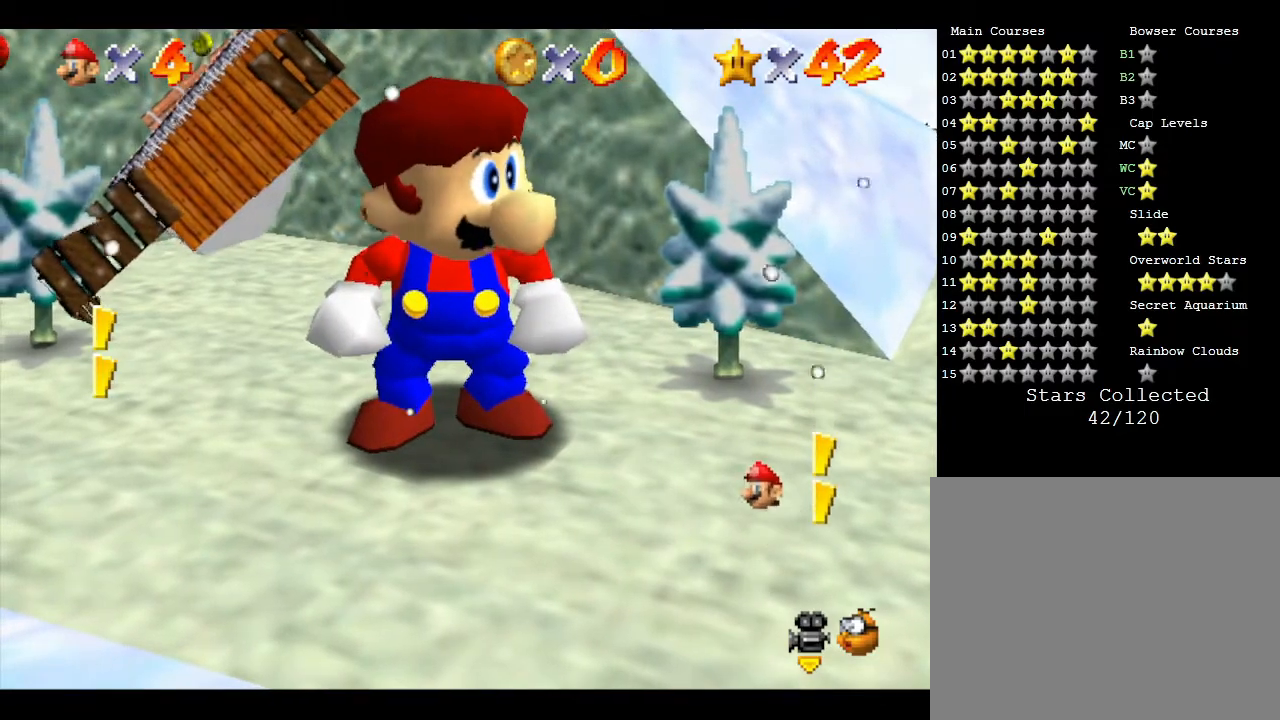
{"buttons": [], "left_stick": "center", "events": [[250, "left_stick", "down"], [417, "left_stick", "center"]]}
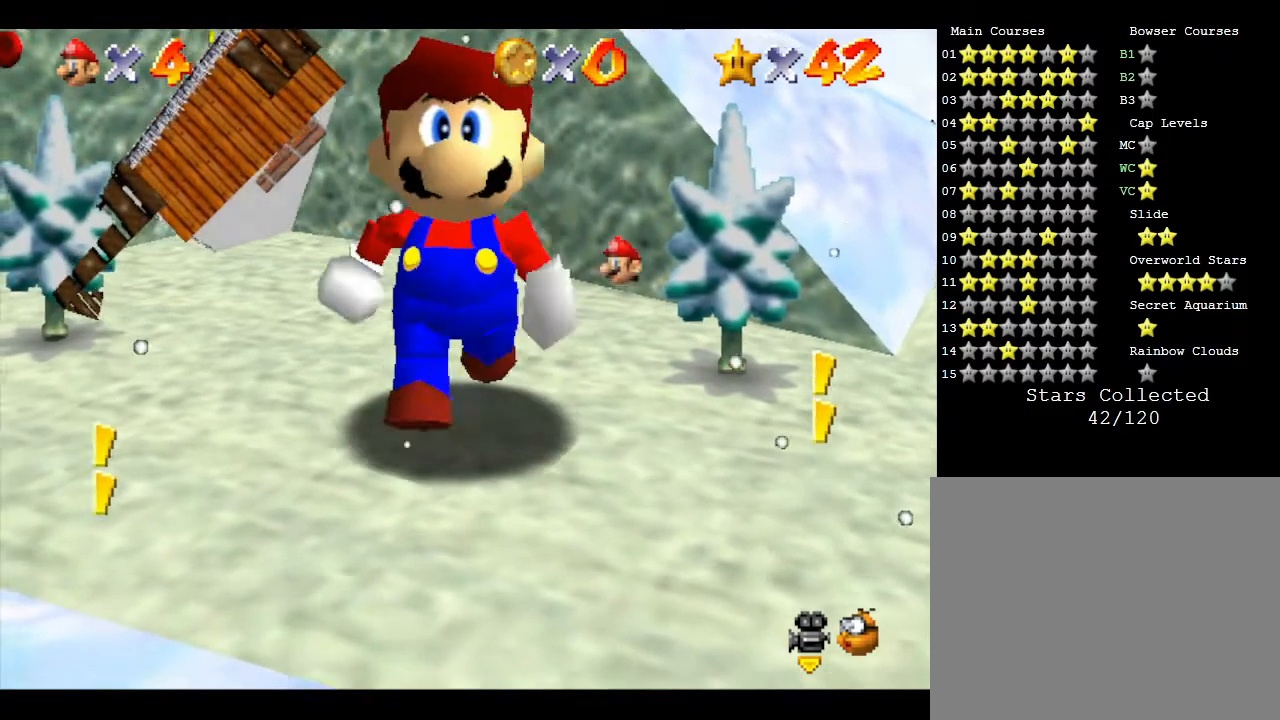
{"buttons": [], "left_stick": "center", "events": []}
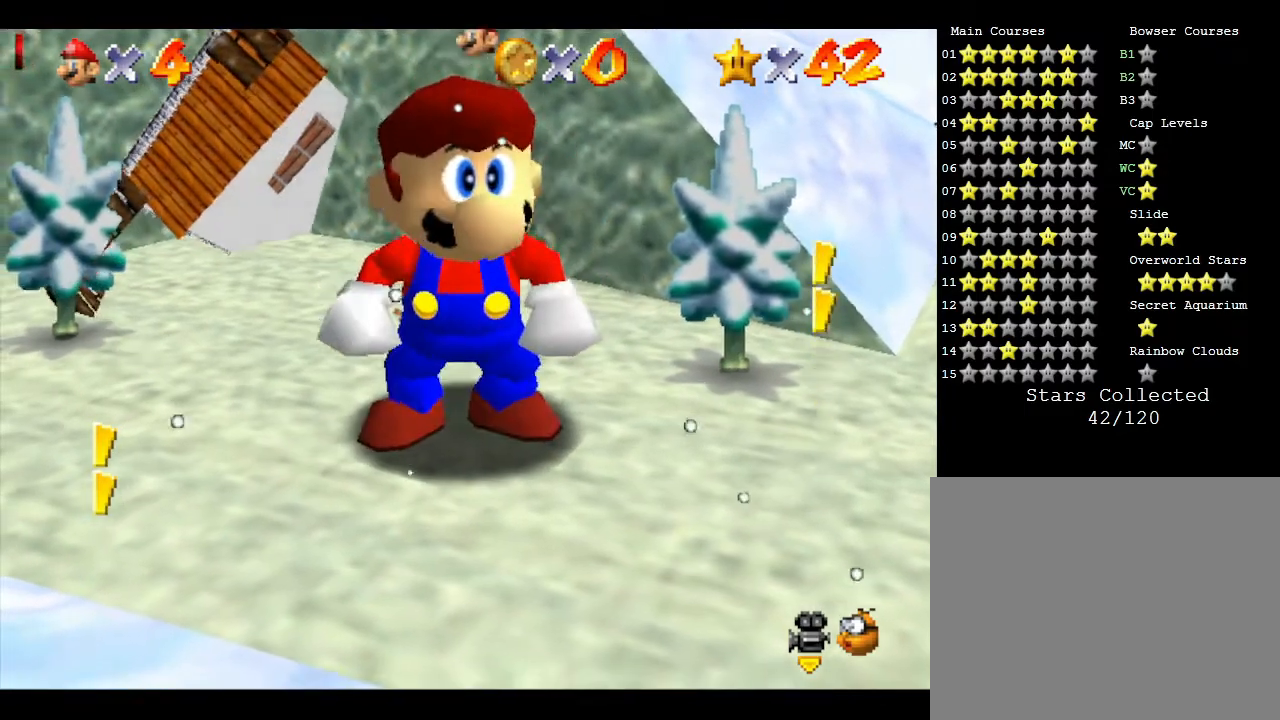
{"buttons": [], "left_stick": "center", "events": []}
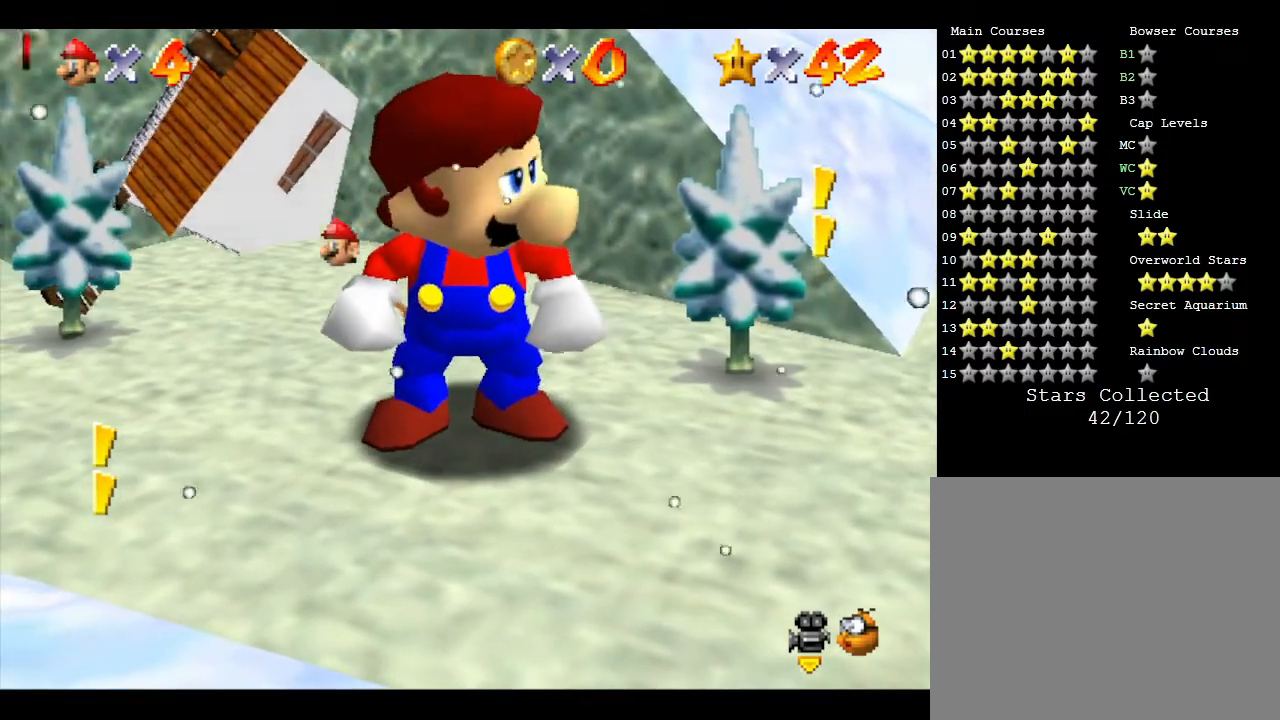
{"buttons": [], "left_stick": "center", "events": [[383, "left_stick", "down"], [483, "left_stick", "center"]]}
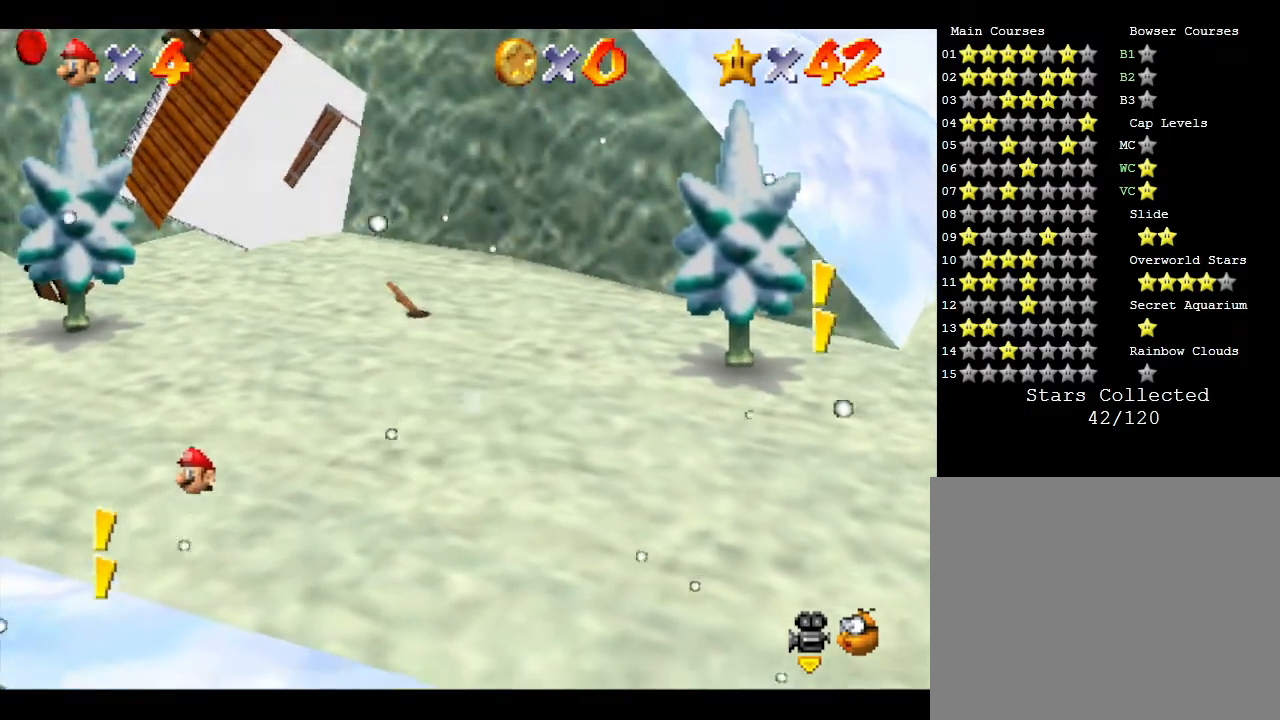
{"buttons": [], "left_stick": "center", "events": [[200, "left_stick", "down"], [400, "left_stick", "center"]]}
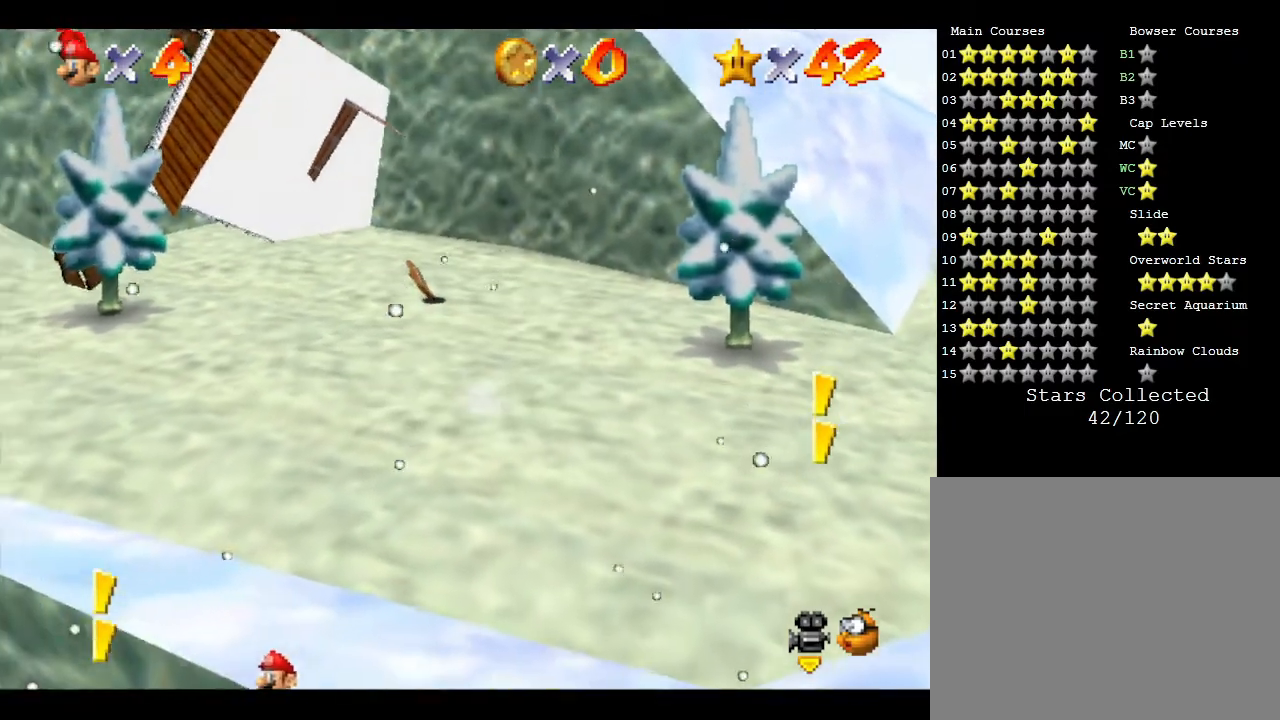
{"buttons": [], "left_stick": "center", "events": []}
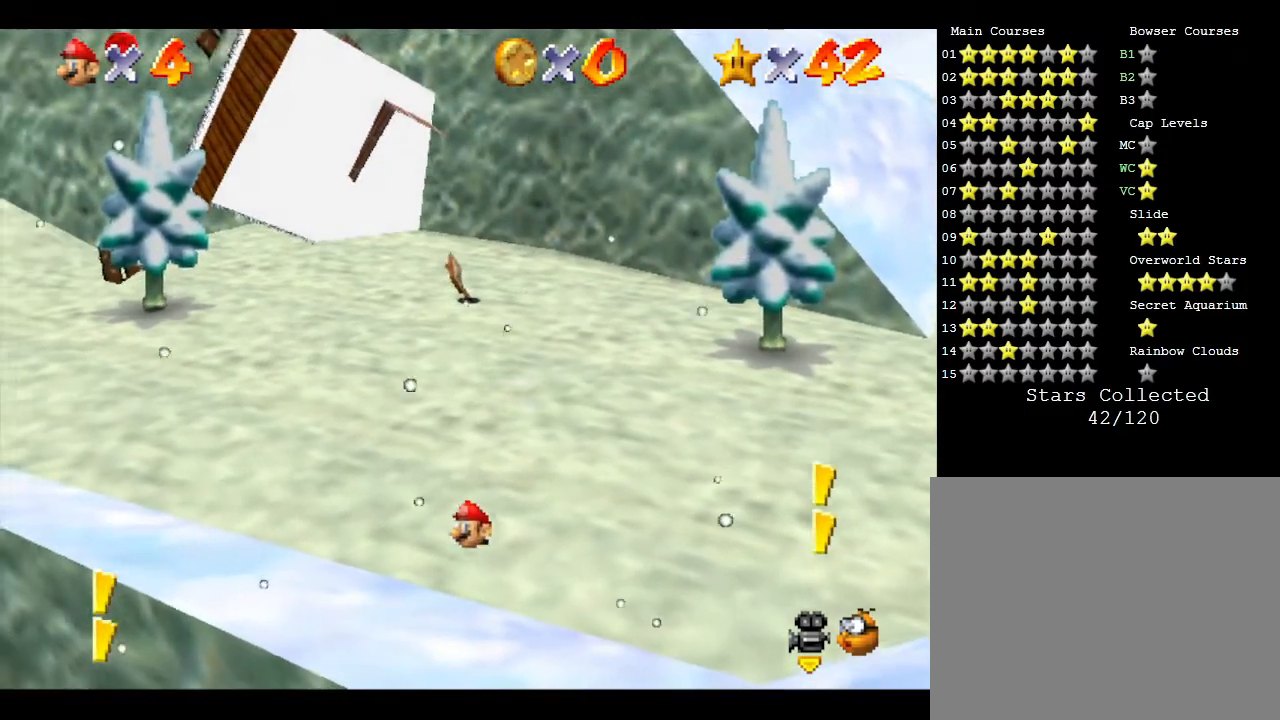
{"buttons": [], "left_stick": "center", "events": []}
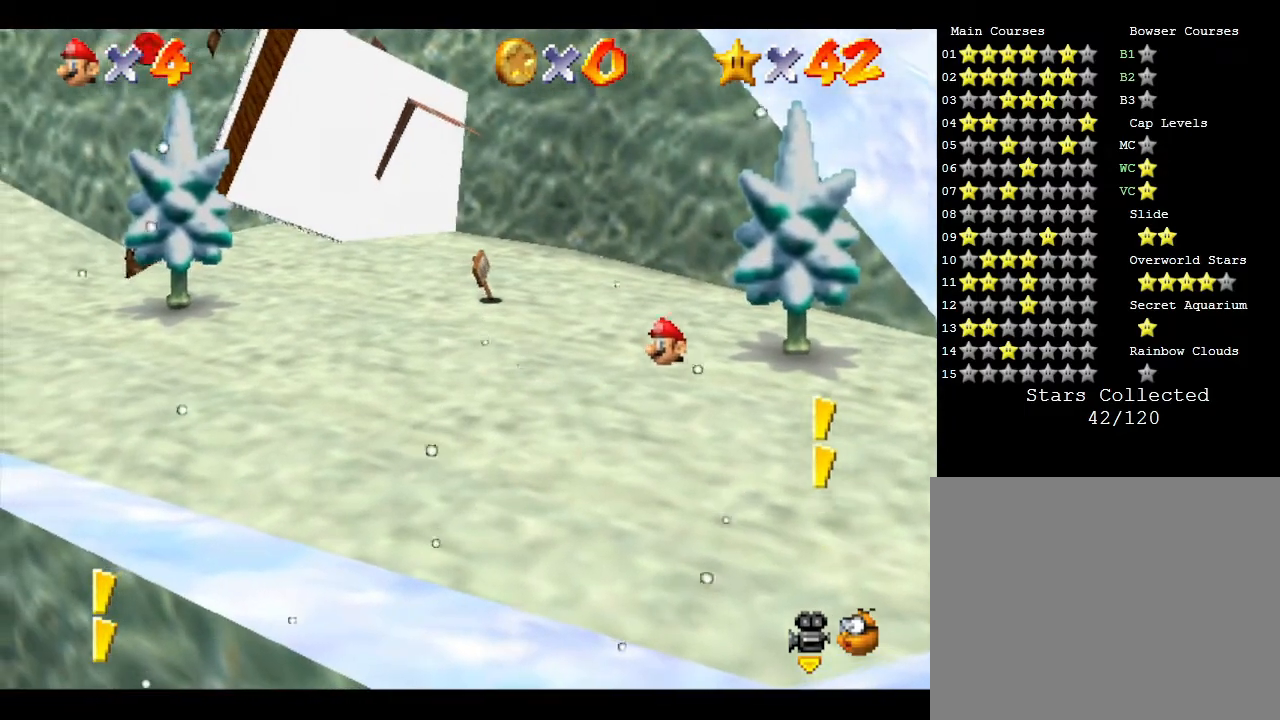
{"buttons": [], "left_stick": "center", "events": []}
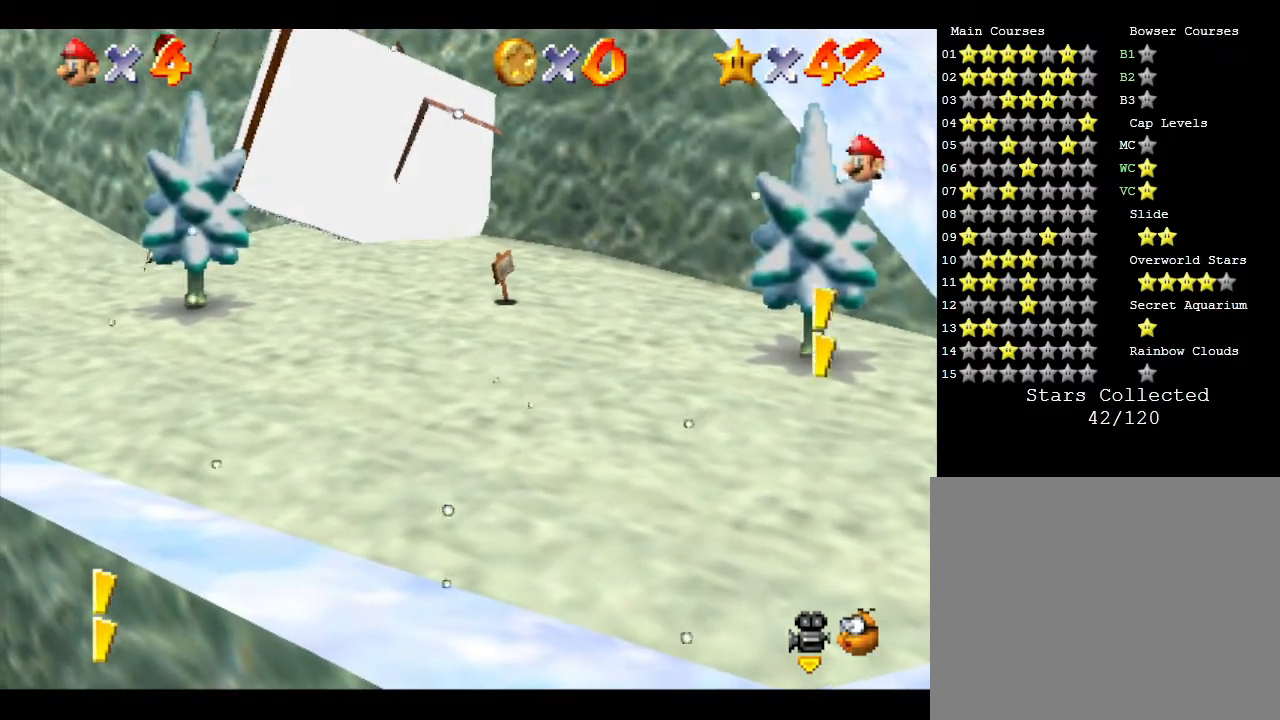
{"buttons": [], "left_stick": "up-left", "events": [[450, "left_stick", "up-left"]]}
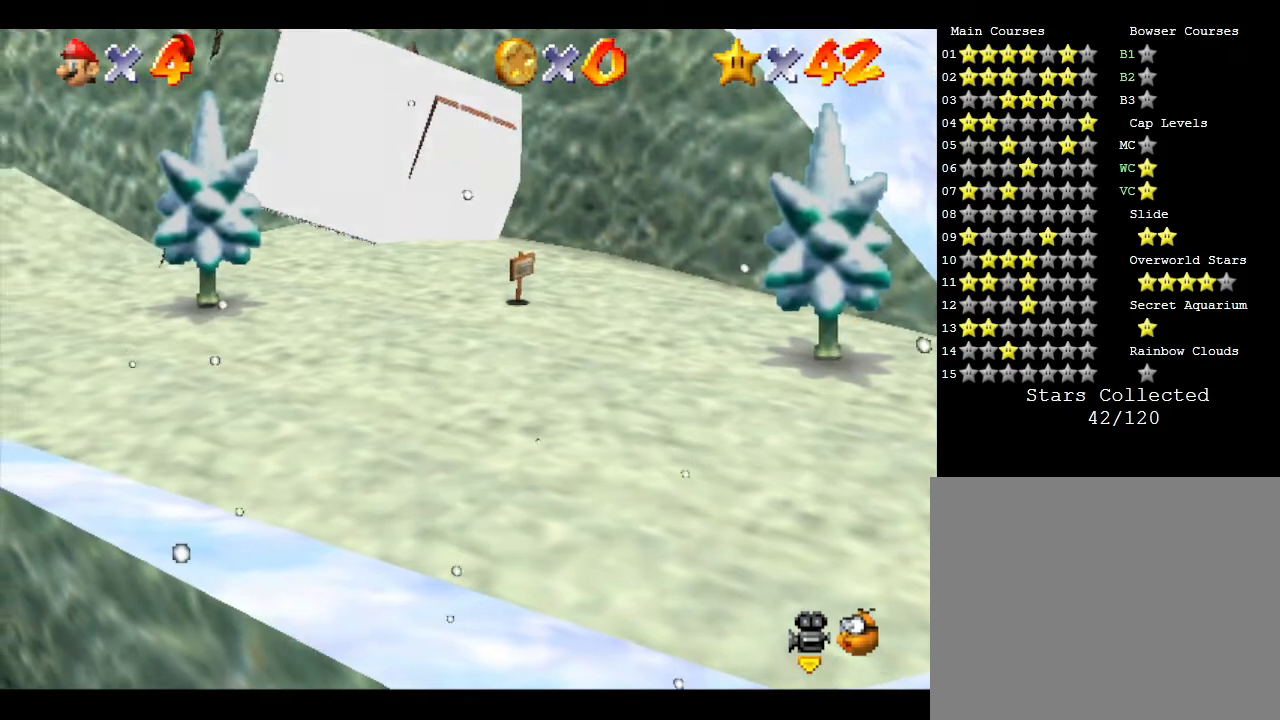
{"buttons": [], "left_stick": "up-left", "events": []}
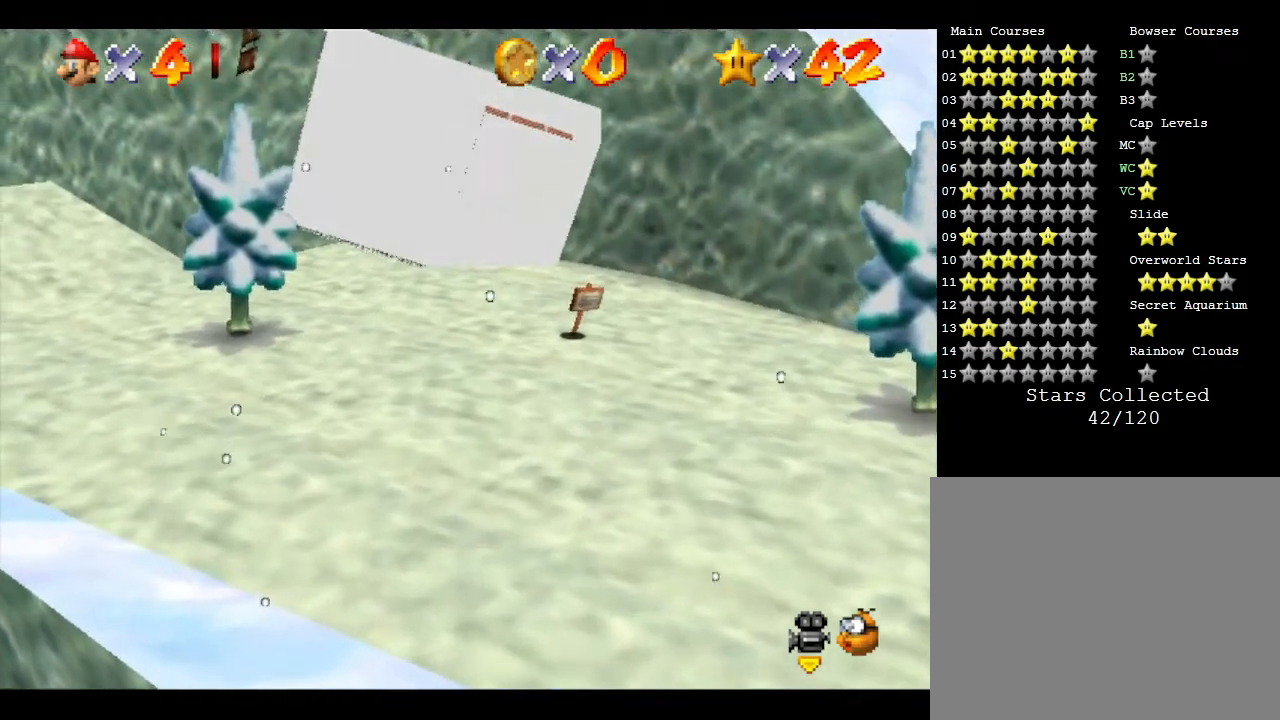
{"buttons": ["A"], "left_stick": "up-left", "events": [[417, "A", "down"]]}
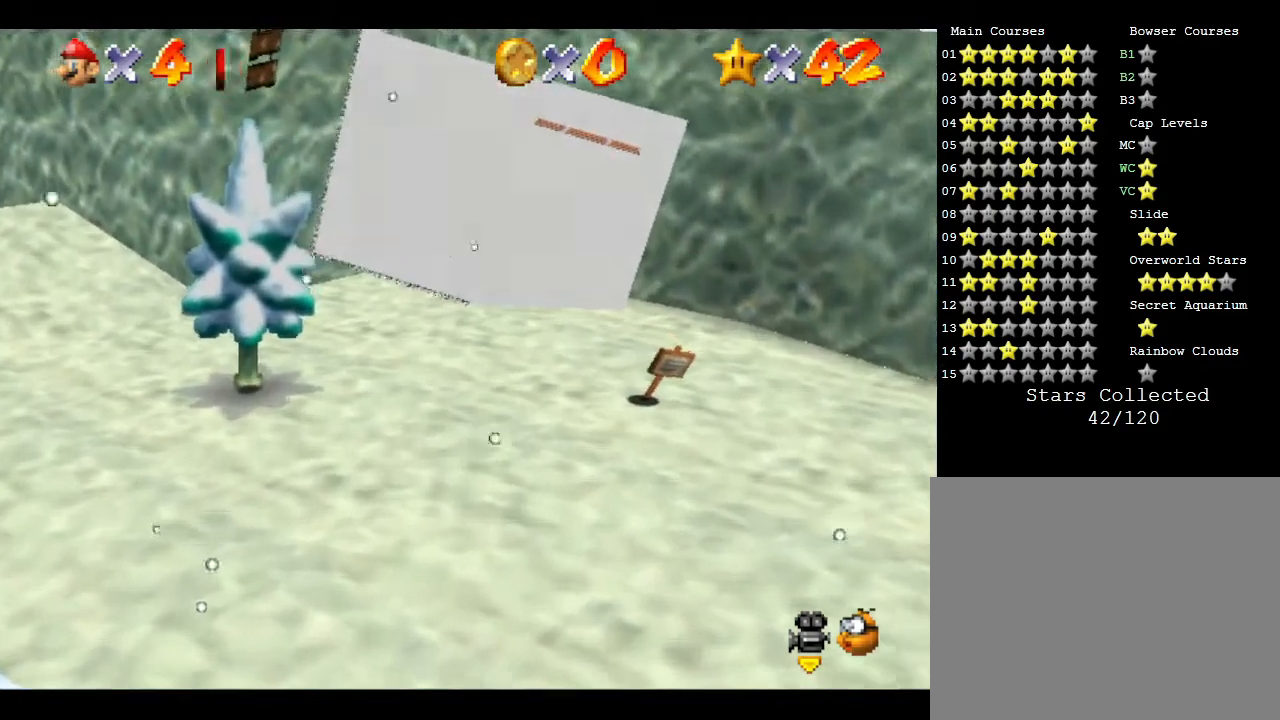
{"buttons": ["A"], "left_stick": "up-left", "events": []}
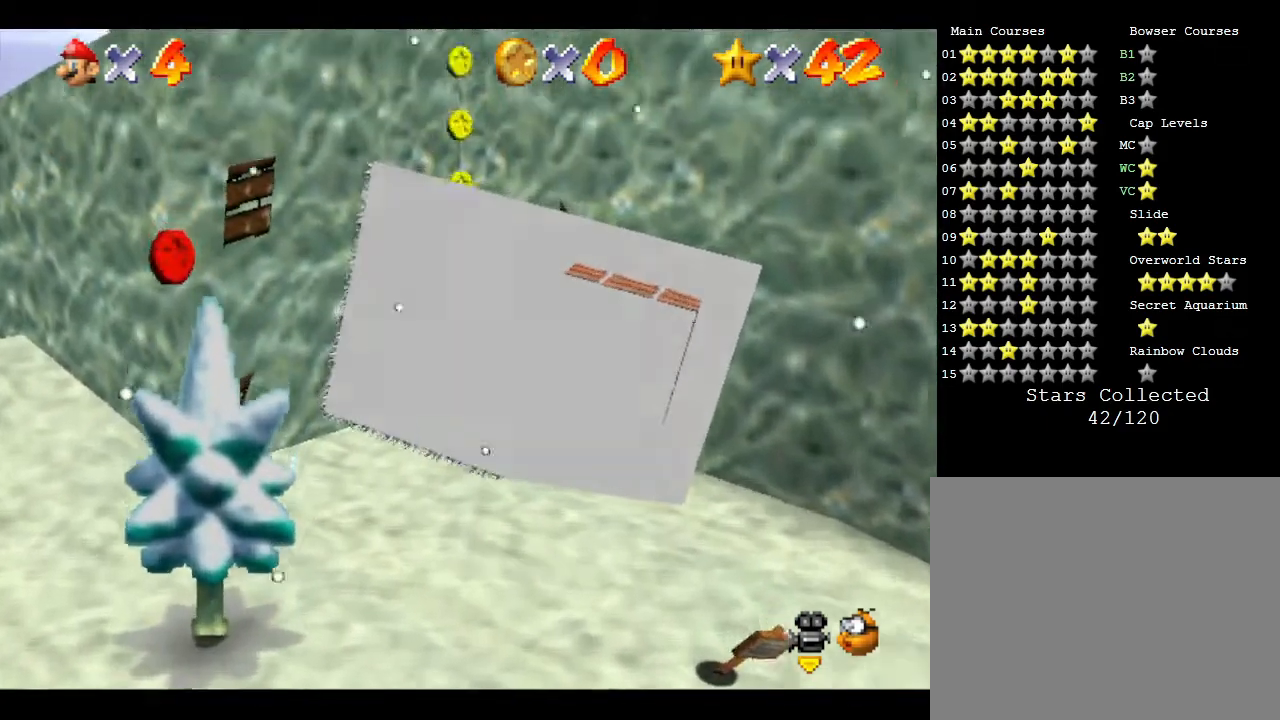
{"buttons": ["A"], "left_stick": "up", "events": [[17, "left_stick", "up"], [67, "A", "up"], [333, "A", "down"]]}
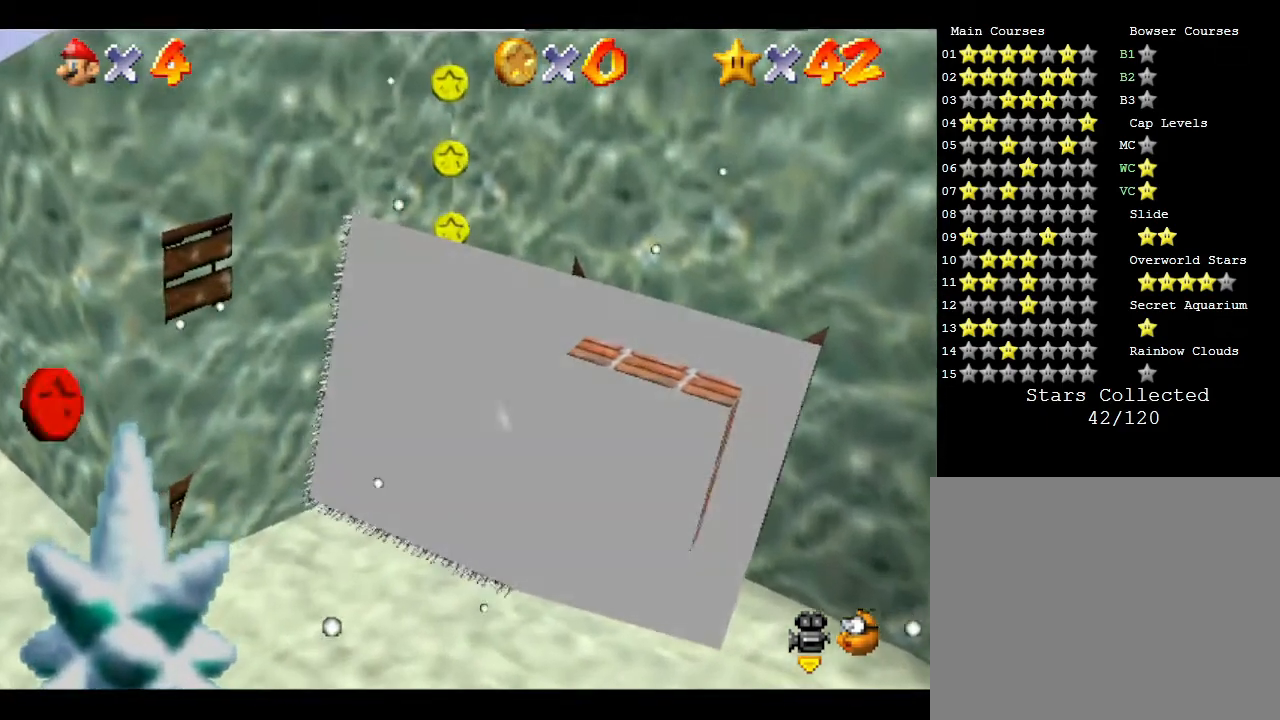
{"buttons": [], "left_stick": "up", "events": [[50, "left_stick", "up-left"], [217, "A", "up"], [450, "left_stick", "up"]]}
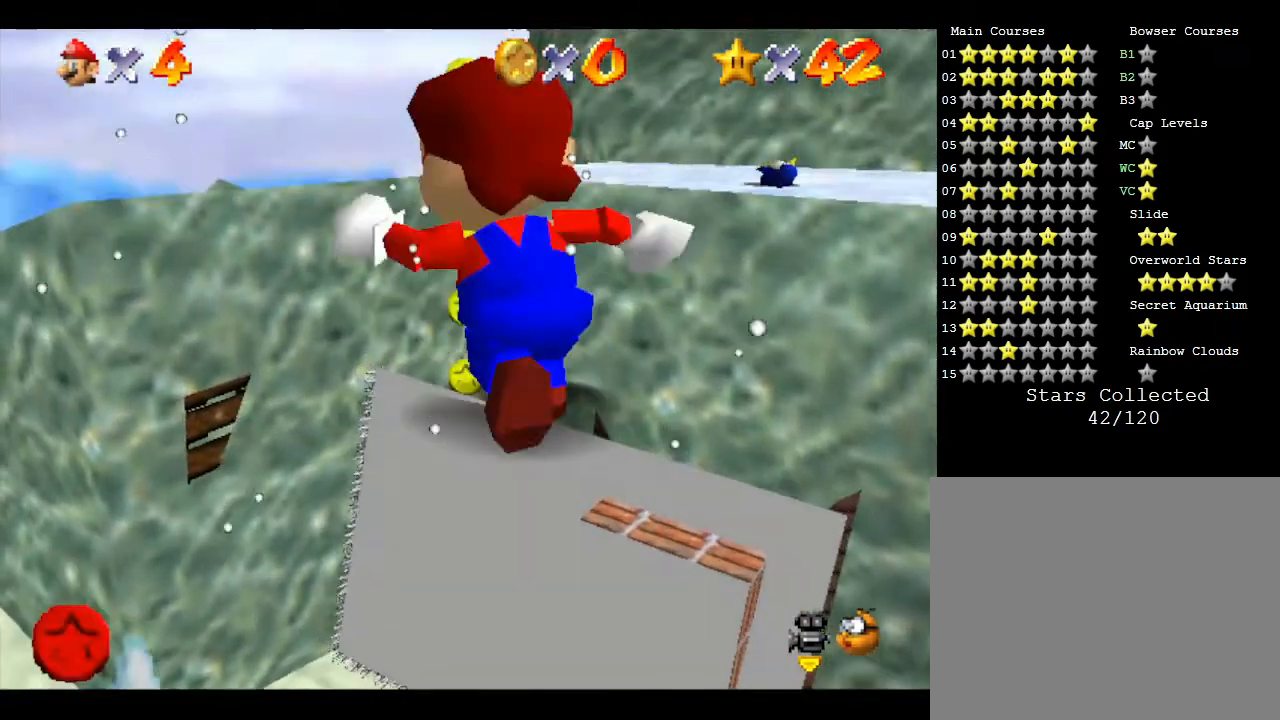
{"buttons": [], "left_stick": "center", "events": [[183, "left_stick", "center"]]}
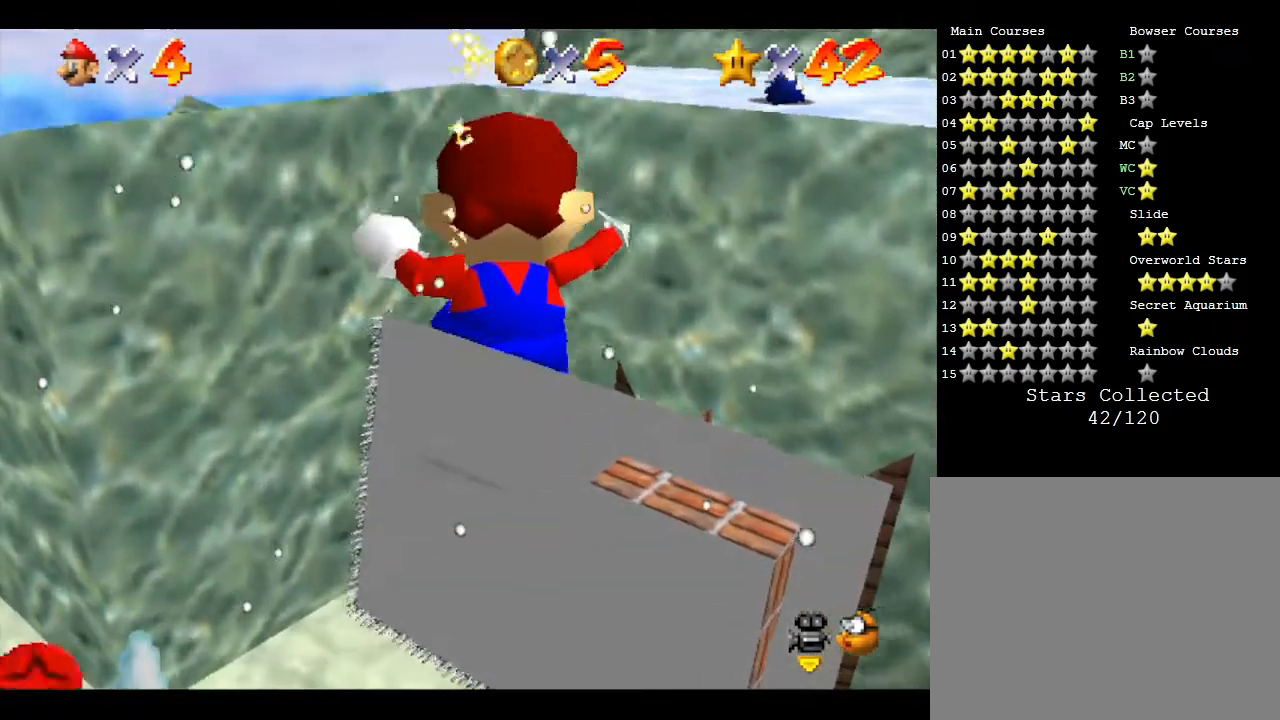
{"buttons": [], "left_stick": "down", "events": [[500, "left_stick", "down"]]}
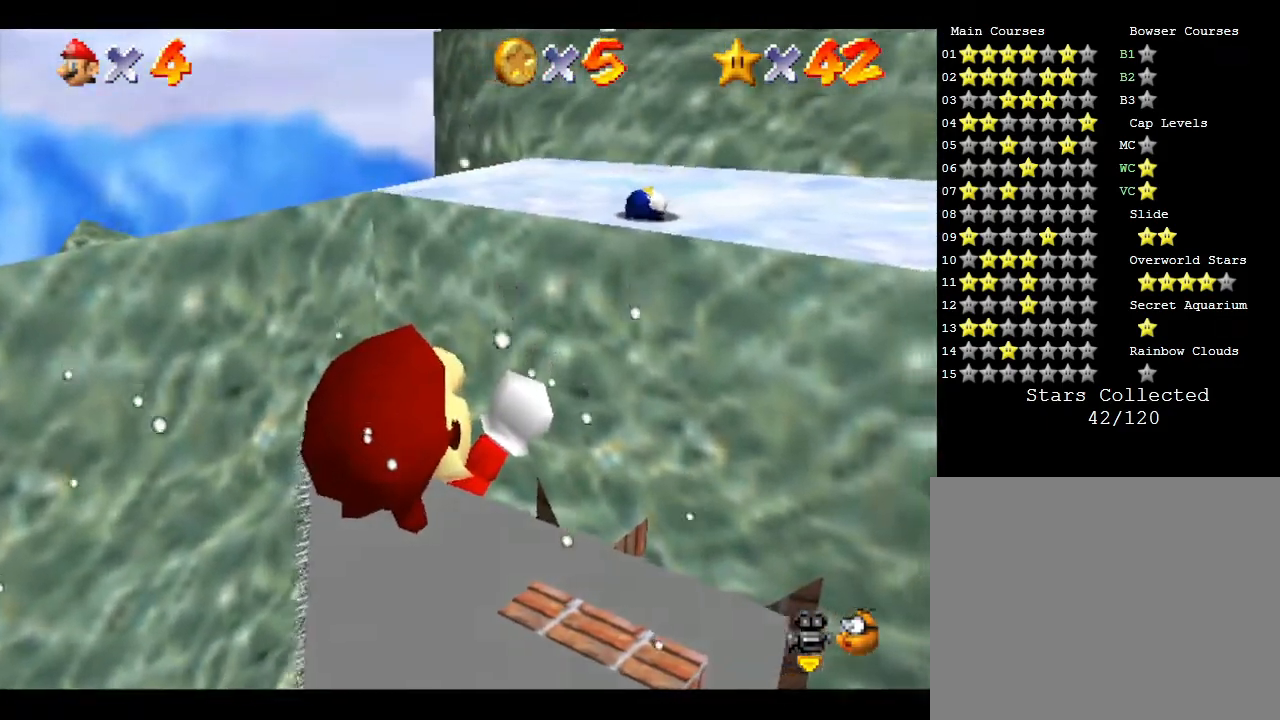
{"buttons": [], "left_stick": "center", "events": [[267, "left_stick", "center"]]}
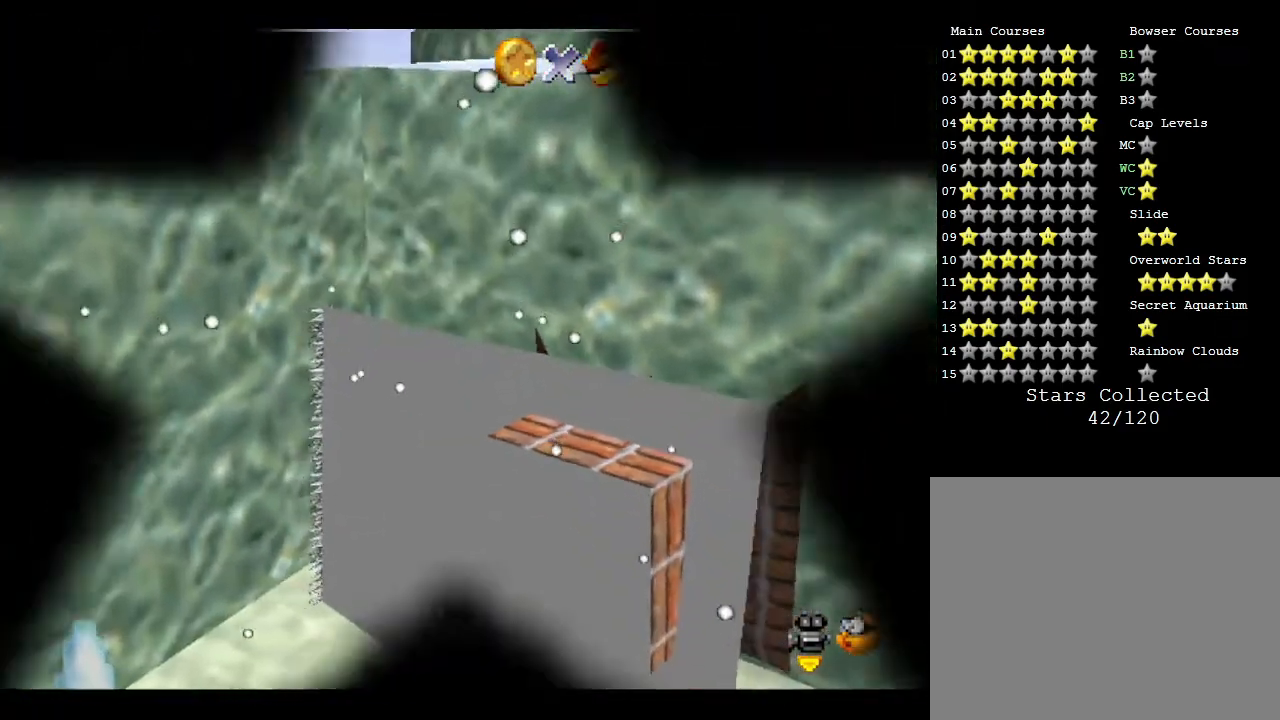
{"buttons": [], "left_stick": "center", "events": []}
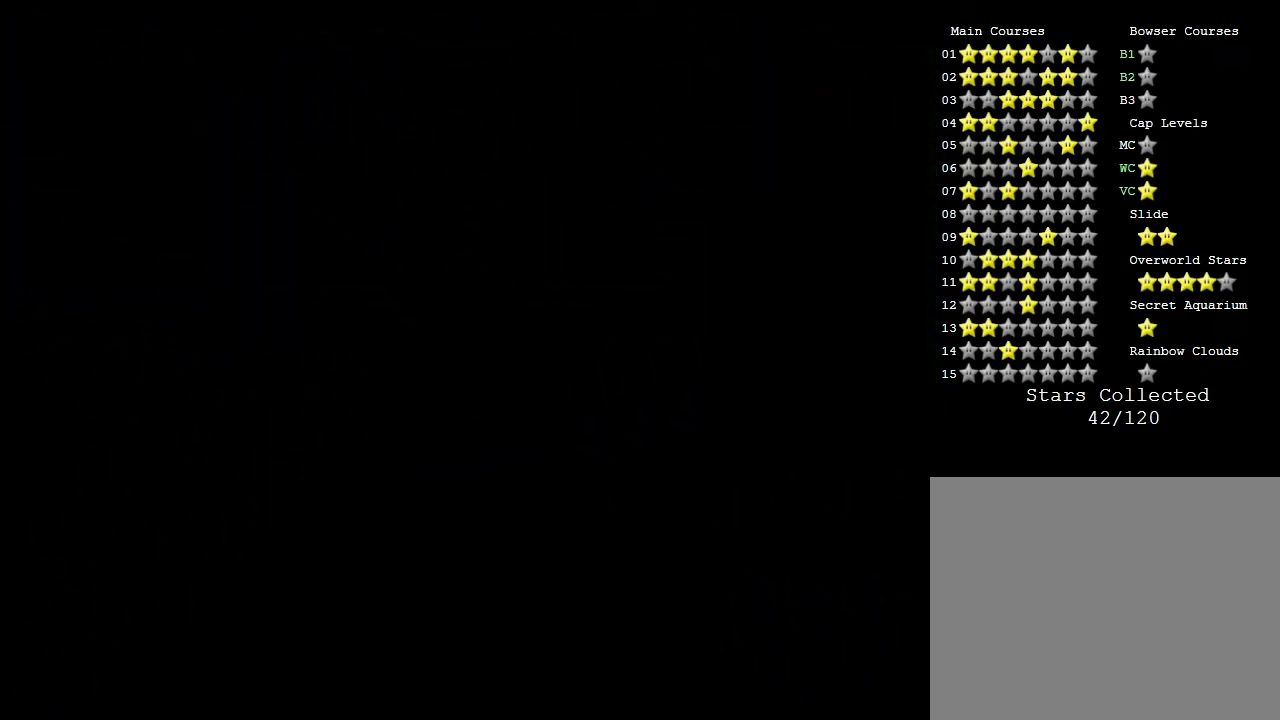
{"buttons": [], "left_stick": "center", "events": []}
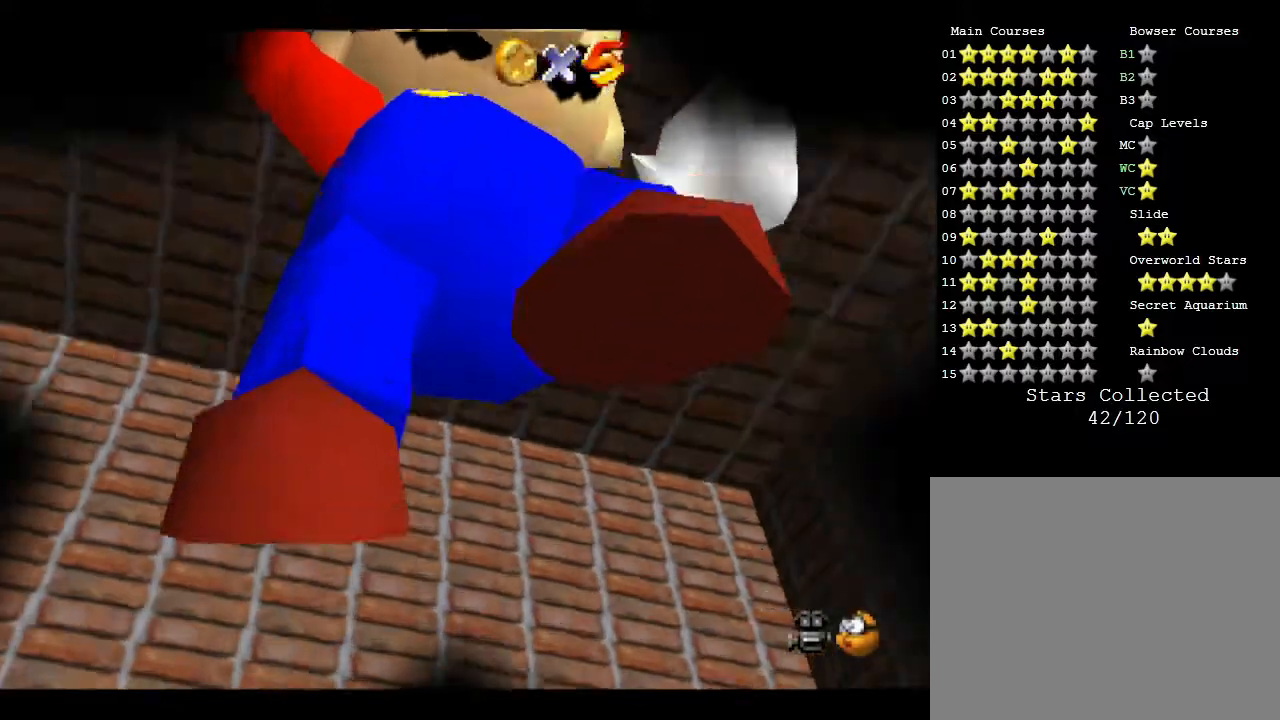
{"buttons": [], "left_stick": "center", "events": []}
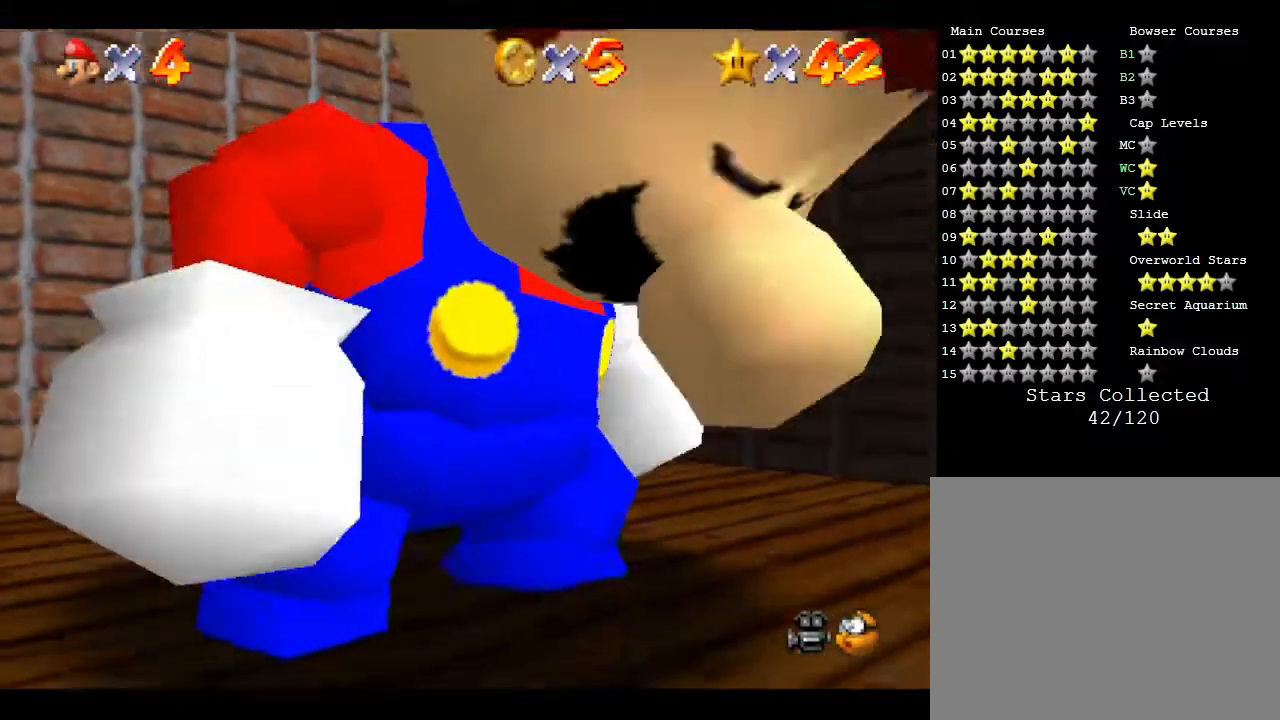
{"buttons": ["C_LEFT"], "left_stick": "center", "events": [[100, "C_LEFT", "down"], [183, "C_LEFT", "up"], [367, "C_LEFT", "down"]]}
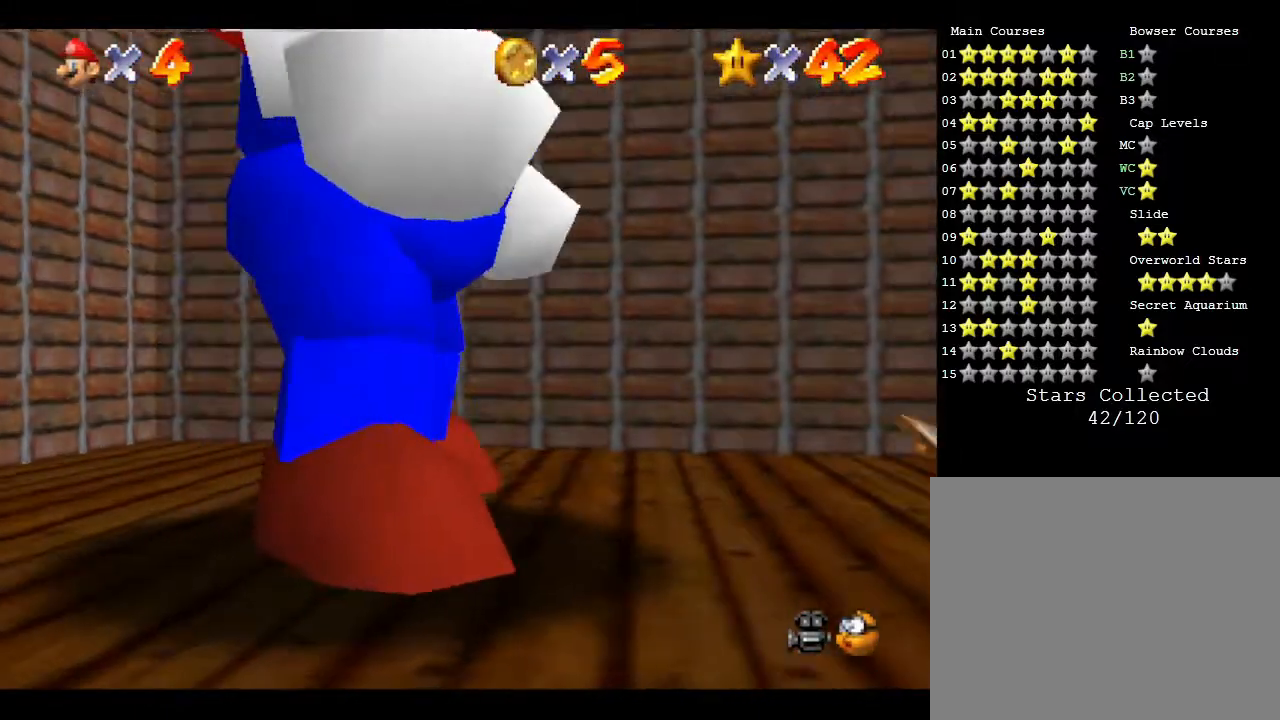
{"buttons": [], "left_stick": "center", "events": [[50, "C_LEFT", "up"], [150, "C_LEFT", "down"], [283, "C_LEFT", "up"]]}